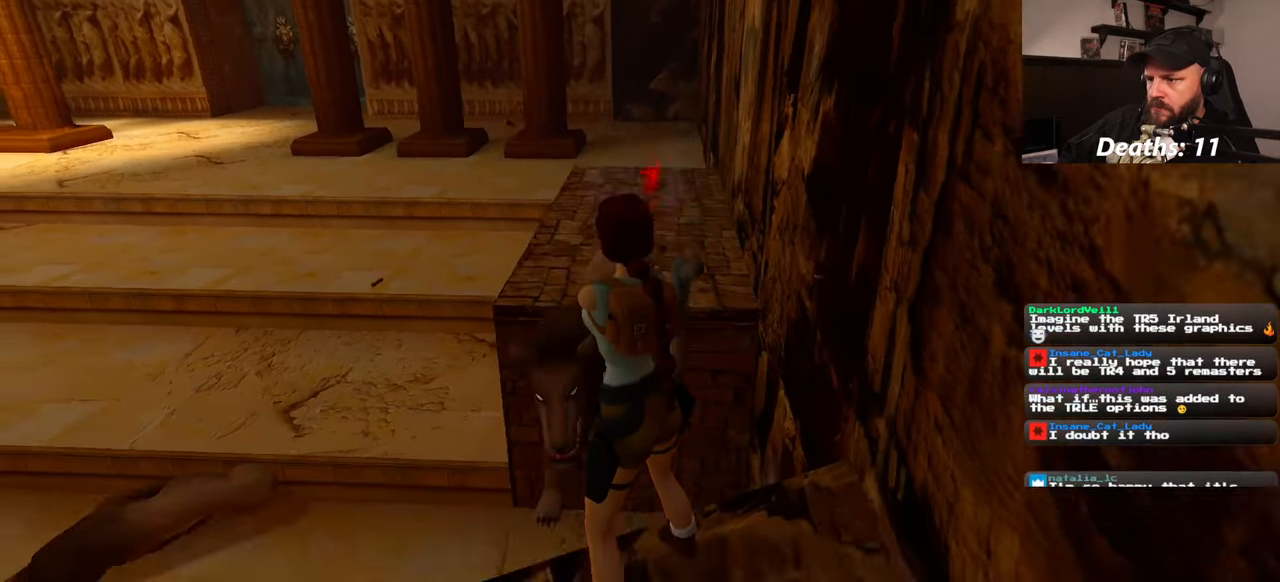
Gameplay with a controller (PlayStation layout); each line is a JSON object with the inputs held at the frame after it. "events" lists button and stick changes between this image and that frame as [ms after this image, input, new state], when the widget could be followed in between. Not read: HOME L1 L3 R2 R3 START.
{"buttons": ["L2"], "left_stick": "center", "right_stick": "center", "events": []}
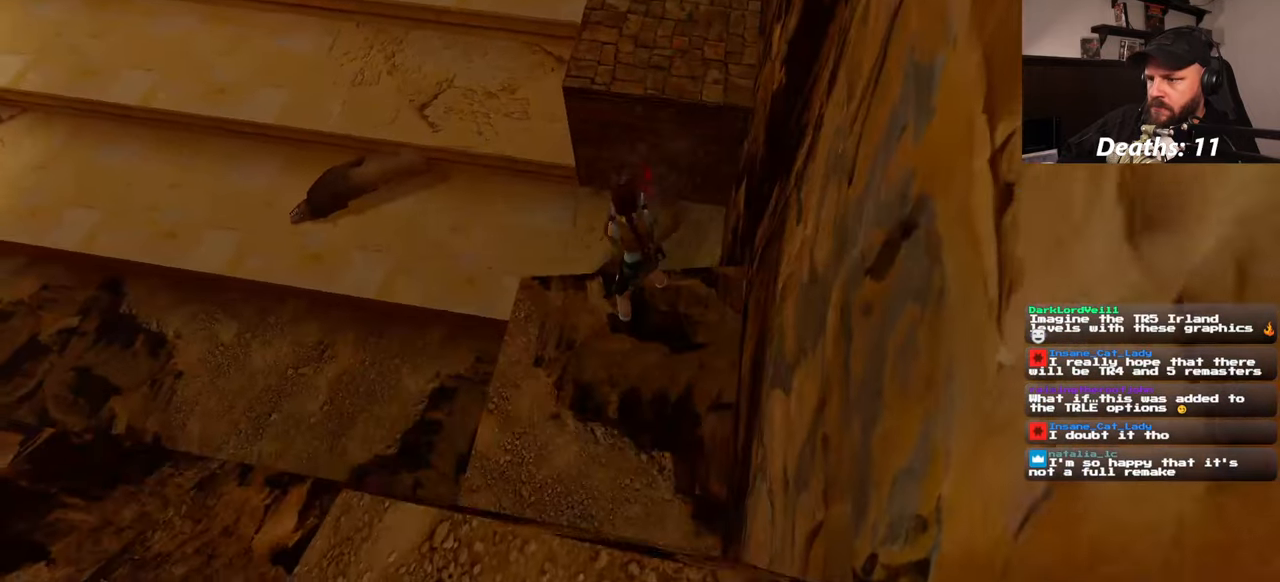
{"buttons": ["L2"], "left_stick": "center", "right_stick": "center", "events": []}
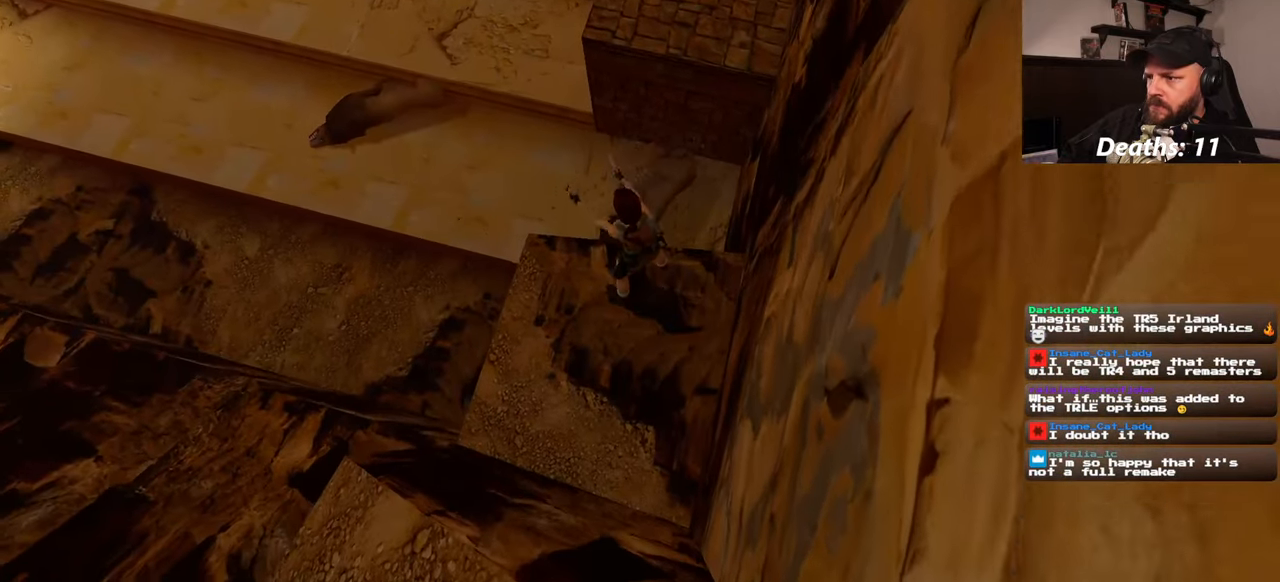
{"buttons": ["L2"], "left_stick": "center", "right_stick": "left", "events": [[500, "right_stick", "left"]]}
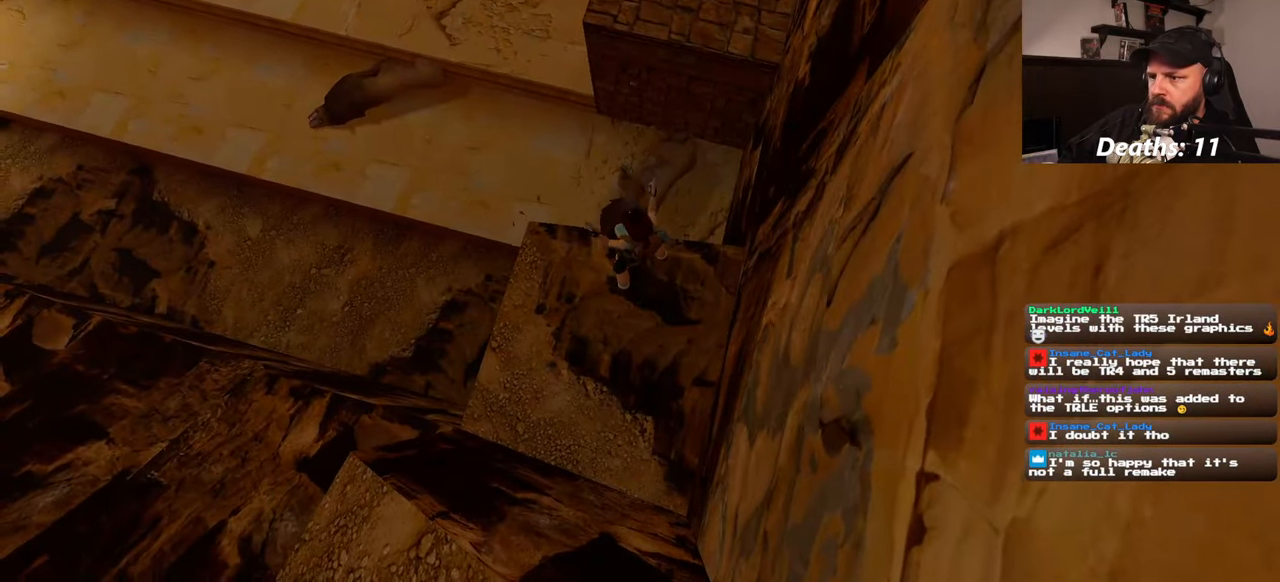
{"buttons": ["L2"], "left_stick": "up-left", "right_stick": "up-left", "events": [[300, "left_stick", "up-left"], [333, "right_stick", "up-left"]]}